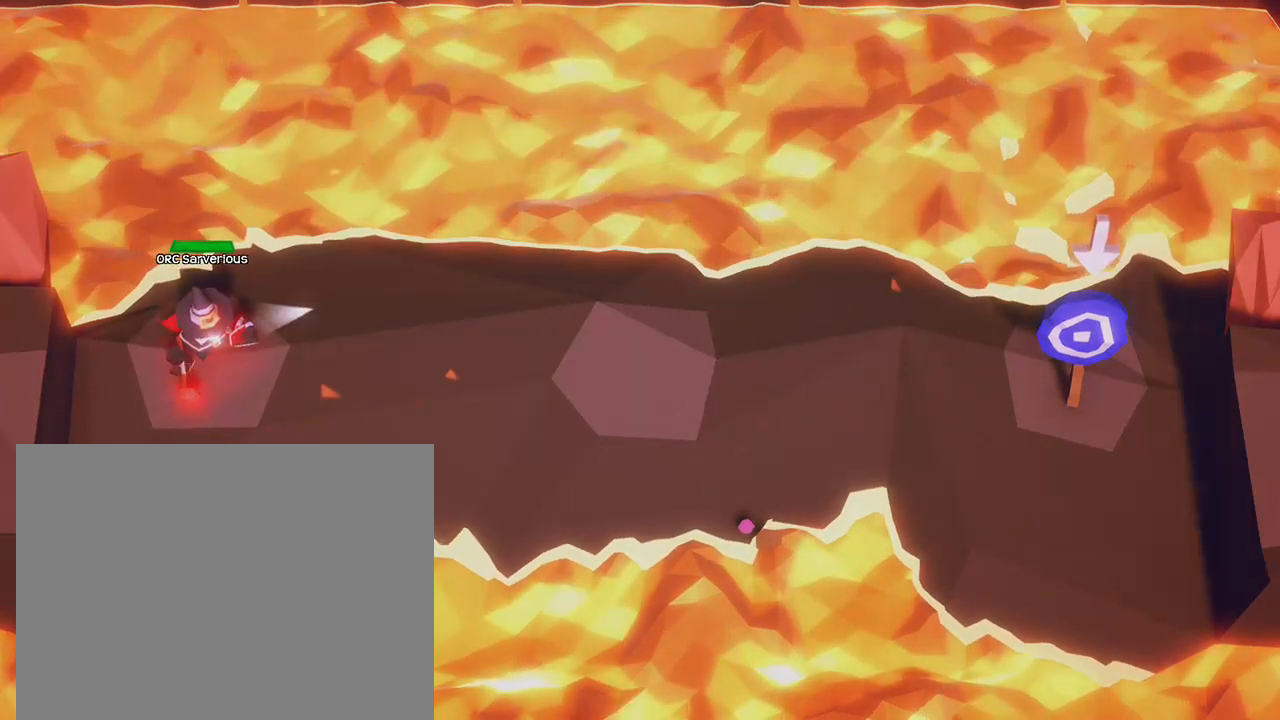
Gameplay with a controller (Xbox layout); each line is a JSON object with the inputs held at the frame after it. "events" lists button and stick changes between this image and that frame as [ms after this image, input, new state], when the widget could be followed in between. Not read: A DPAD_DOWN DPAD_LEFT DPAD_RIGHT DPAD_UP R3 SELECT START right_stick.
{"buttons": ["L3"], "left_stick": "center", "events": [[100, "left_stick", "center"]]}
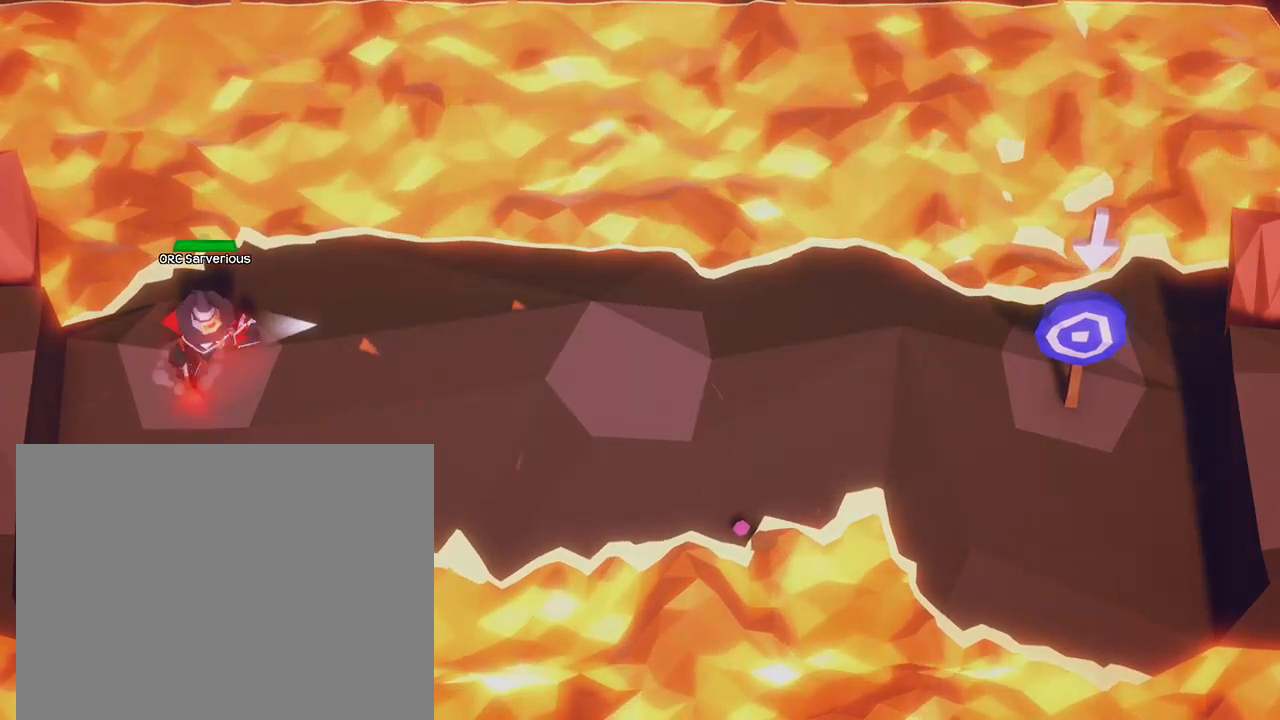
{"buttons": ["L3"], "left_stick": "down-left", "events": [[300, "left_stick", "down-right"], [467, "left_stick", "down-left"]]}
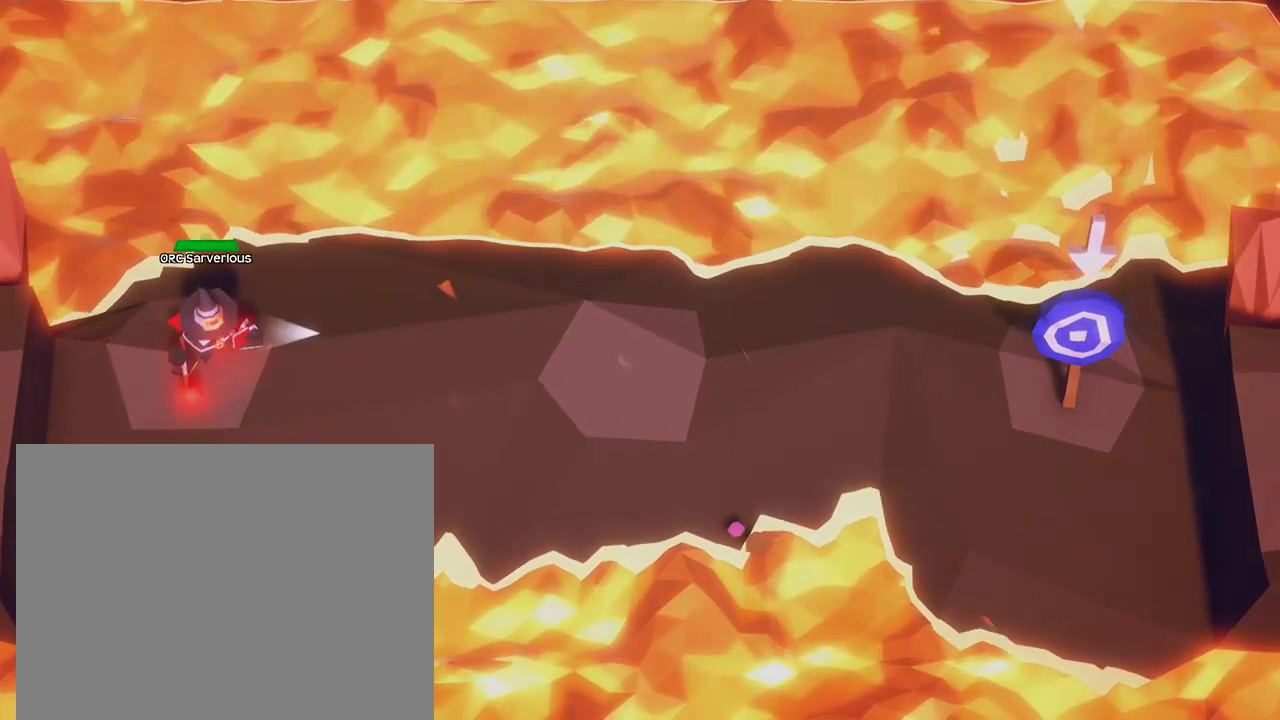
{"buttons": ["L3"], "left_stick": "center", "events": [[34, "left_stick", "left"], [134, "left_stick", "up-left"], [234, "left_stick", "up-right"], [301, "left_stick", "right"], [434, "left_stick", "center"]]}
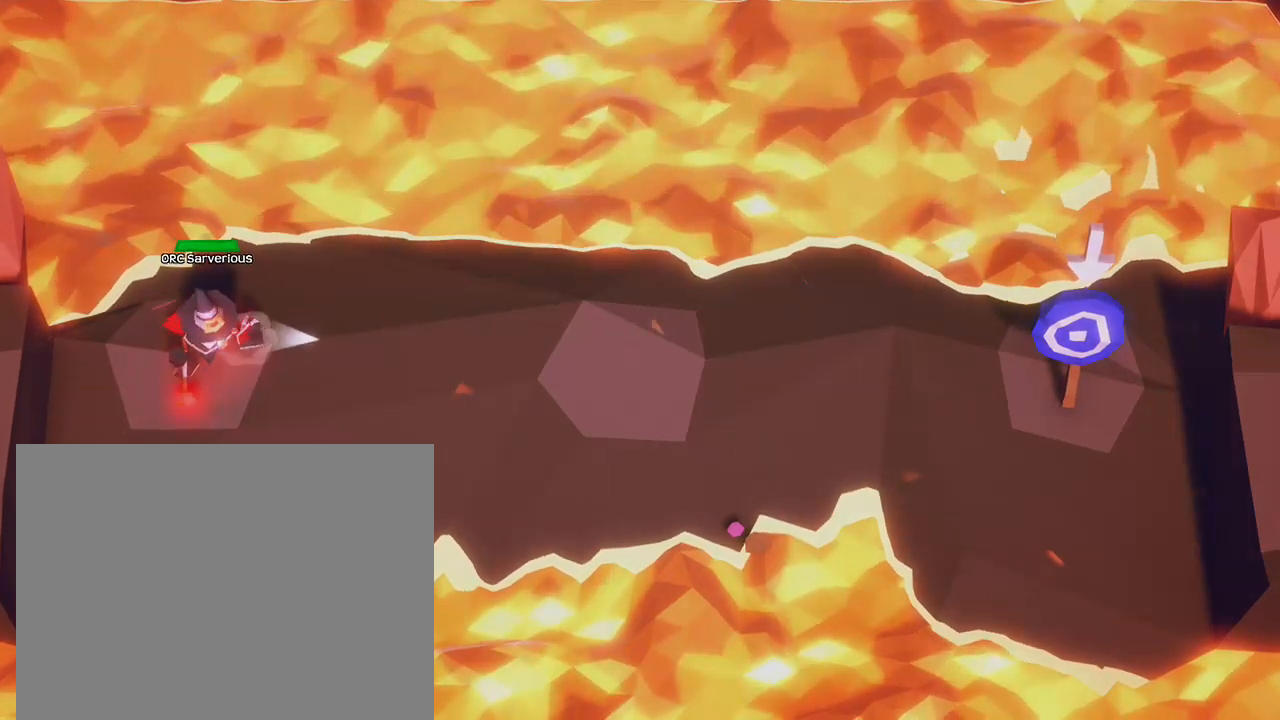
{"buttons": ["L3"], "left_stick": "center", "events": []}
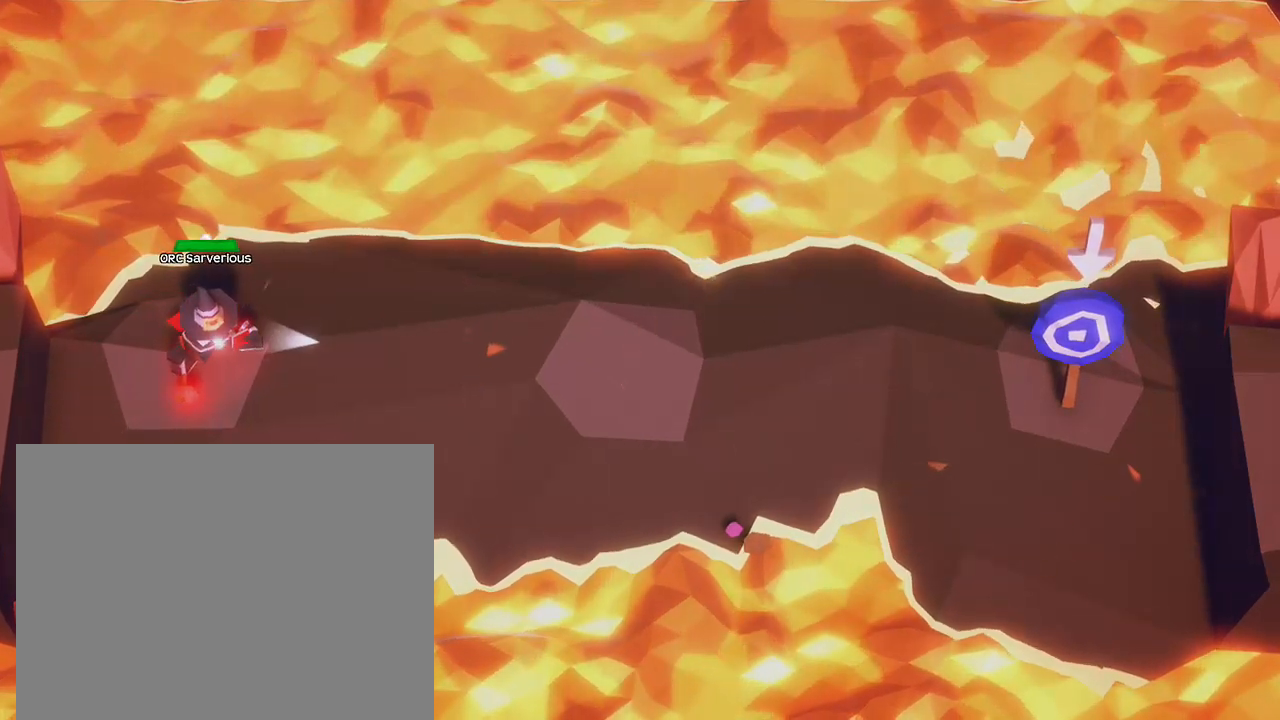
{"buttons": ["L3"], "left_stick": "up-left", "events": [[134, "left_stick", "down-right"], [301, "left_stick", "down-left"], [367, "left_stick", "left"], [467, "left_stick", "up-left"]]}
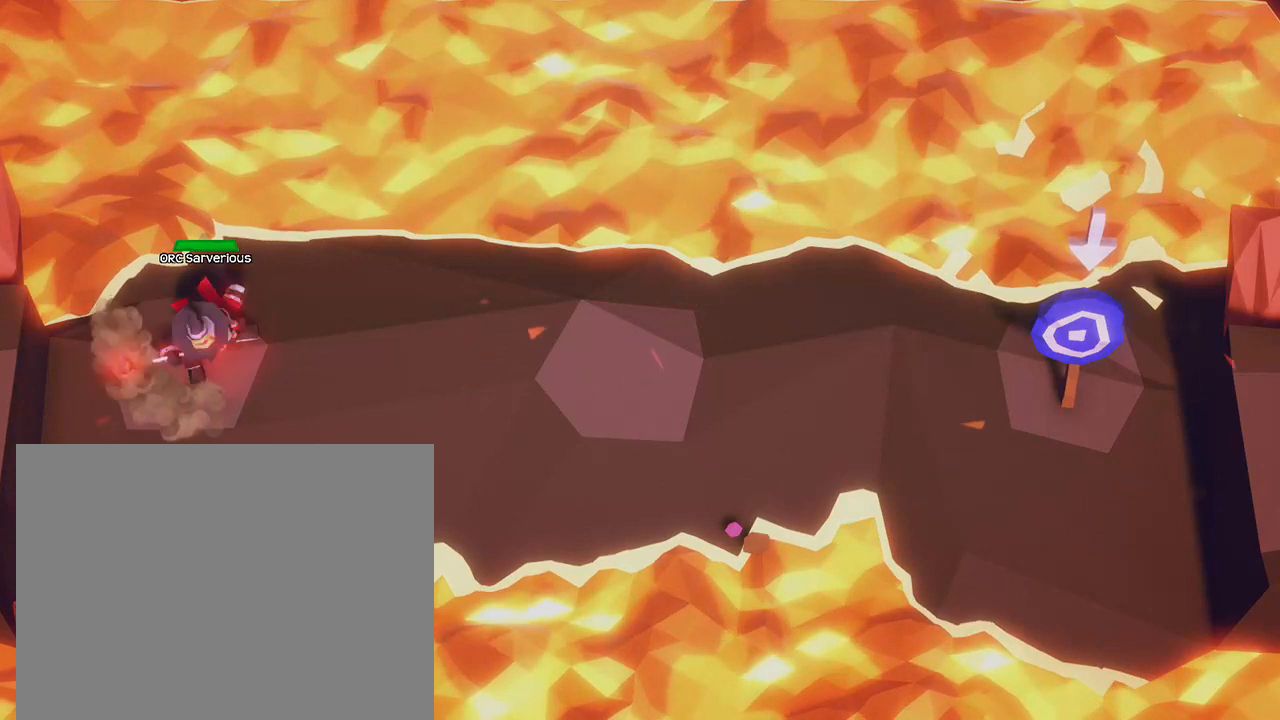
{"buttons": ["L3"], "left_stick": "center", "events": [[67, "left_stick", "up-right"], [133, "left_stick", "right"], [267, "left_stick", "center"]]}
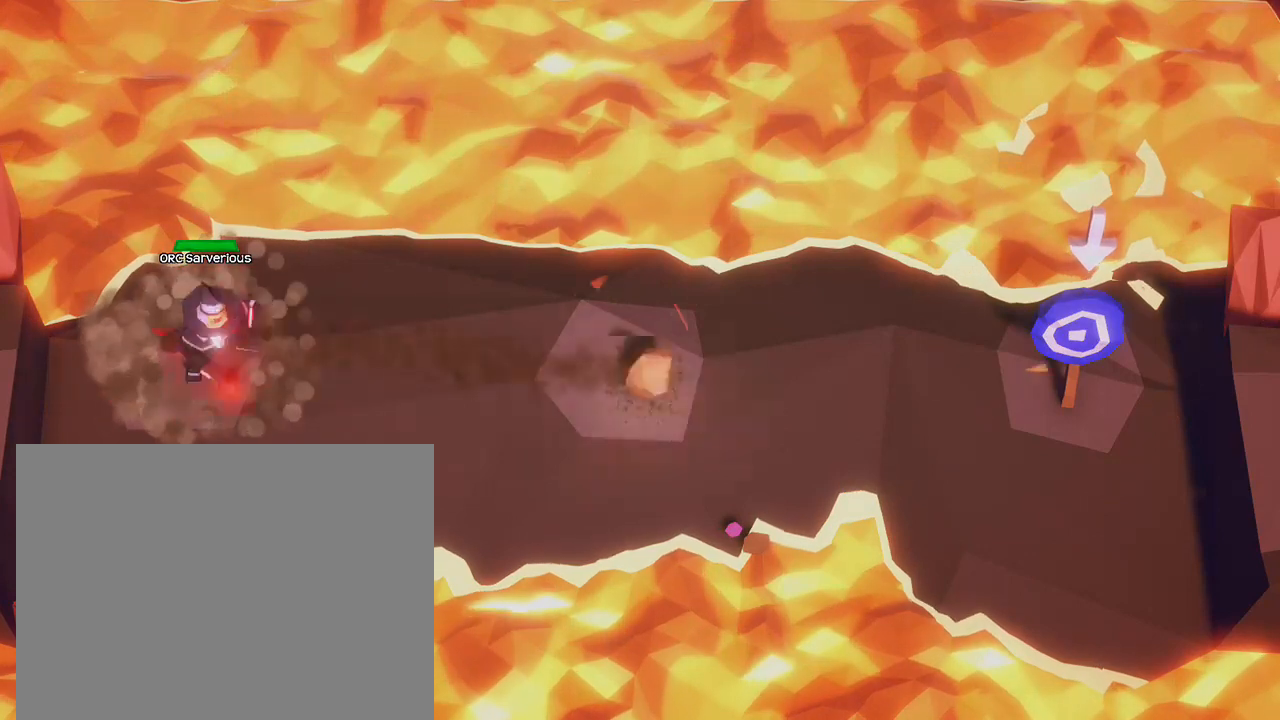
{"buttons": ["L3"], "left_stick": "down-right", "events": [[467, "left_stick", "down-right"]]}
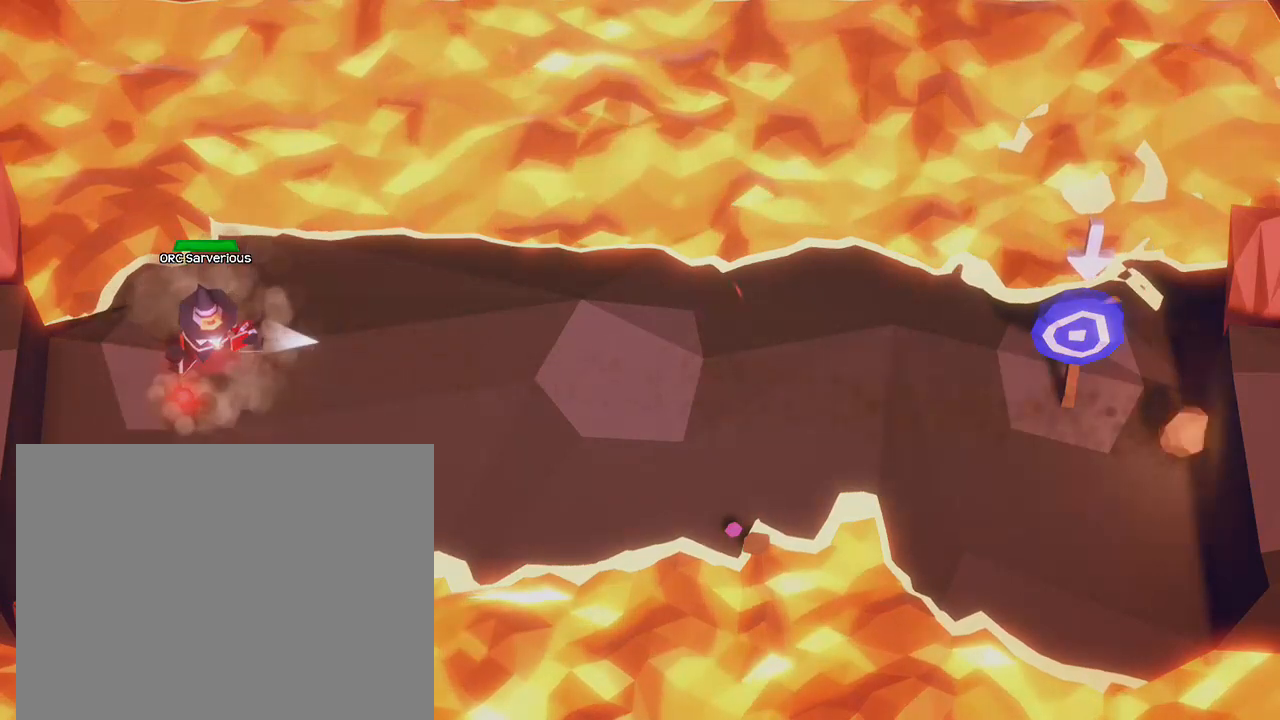
{"buttons": ["L3"], "left_stick": "right", "events": [[133, "left_stick", "down-left"], [200, "left_stick", "left"], [300, "left_stick", "up-left"], [400, "left_stick", "up-right"], [467, "left_stick", "right"]]}
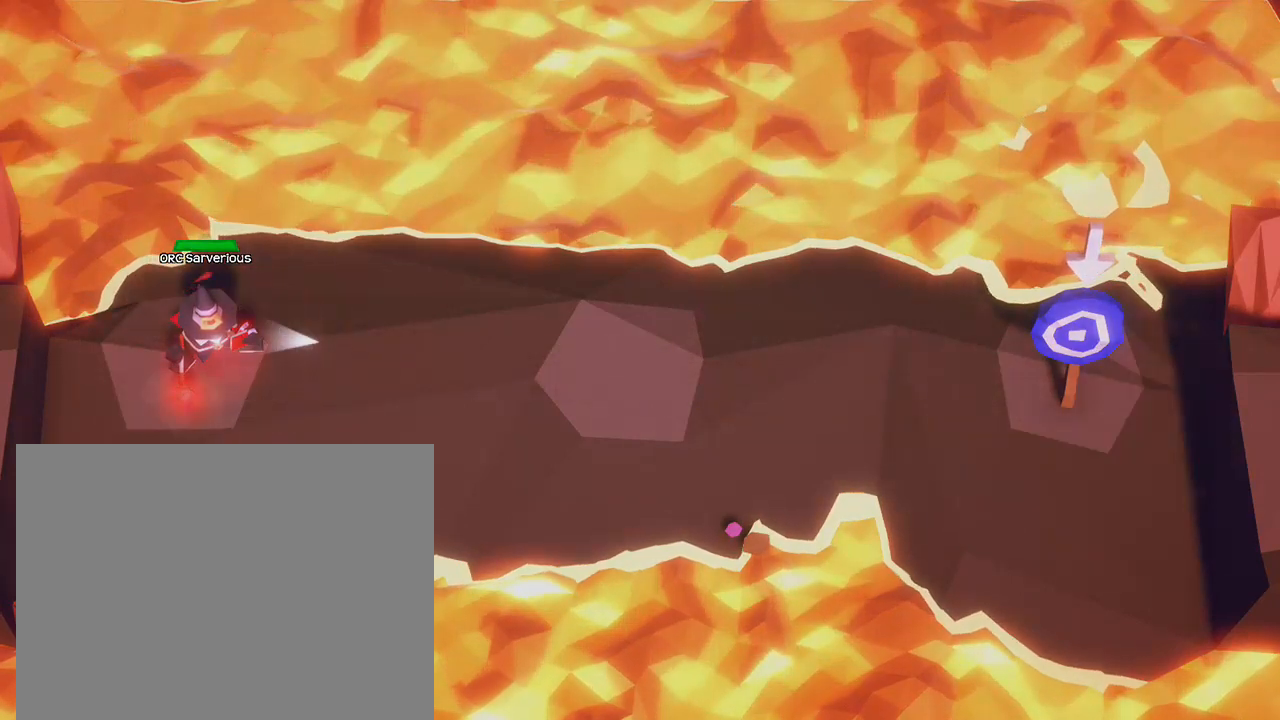
{"buttons": ["L3"], "left_stick": "center", "events": [[100, "left_stick", "center"]]}
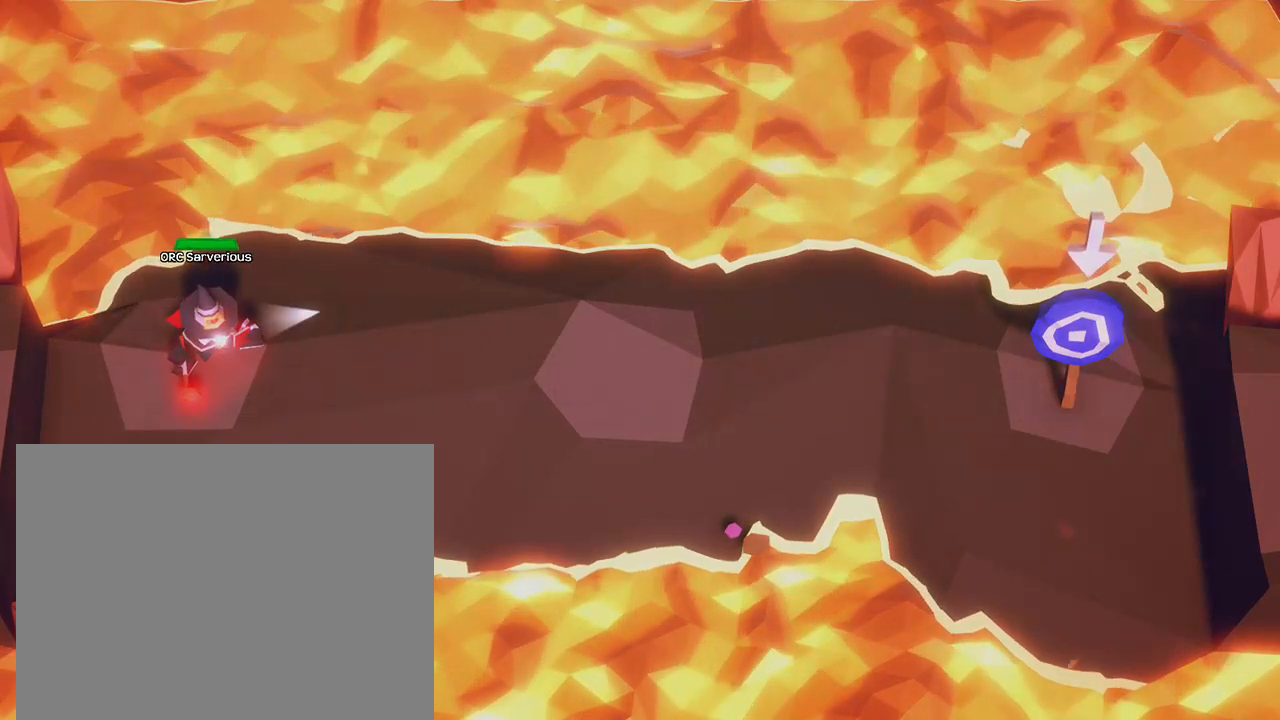
{"buttons": ["L3"], "left_stick": "down-left", "events": [[300, "left_stick", "down-right"], [467, "left_stick", "down-left"]]}
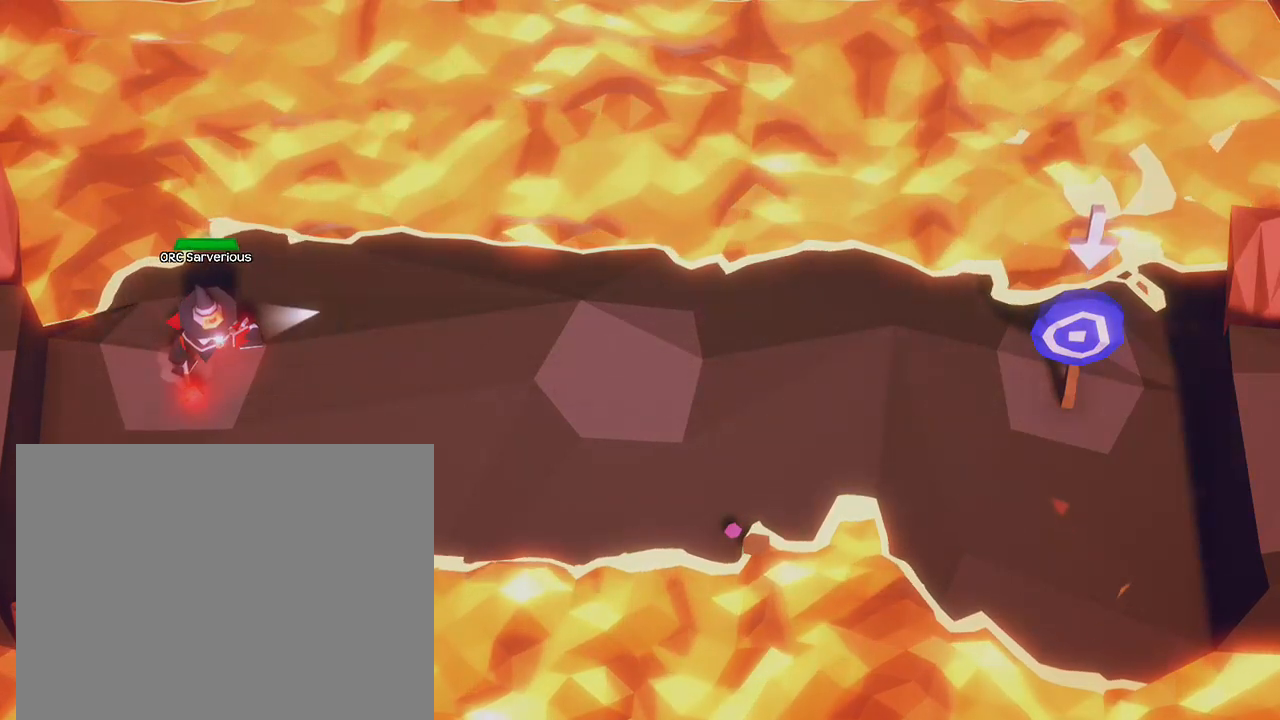
{"buttons": ["L3"], "left_stick": "center", "events": [[34, "left_stick", "left"], [134, "left_stick", "up-left"], [234, "left_stick", "up-right"], [301, "left_stick", "right"], [434, "left_stick", "center"]]}
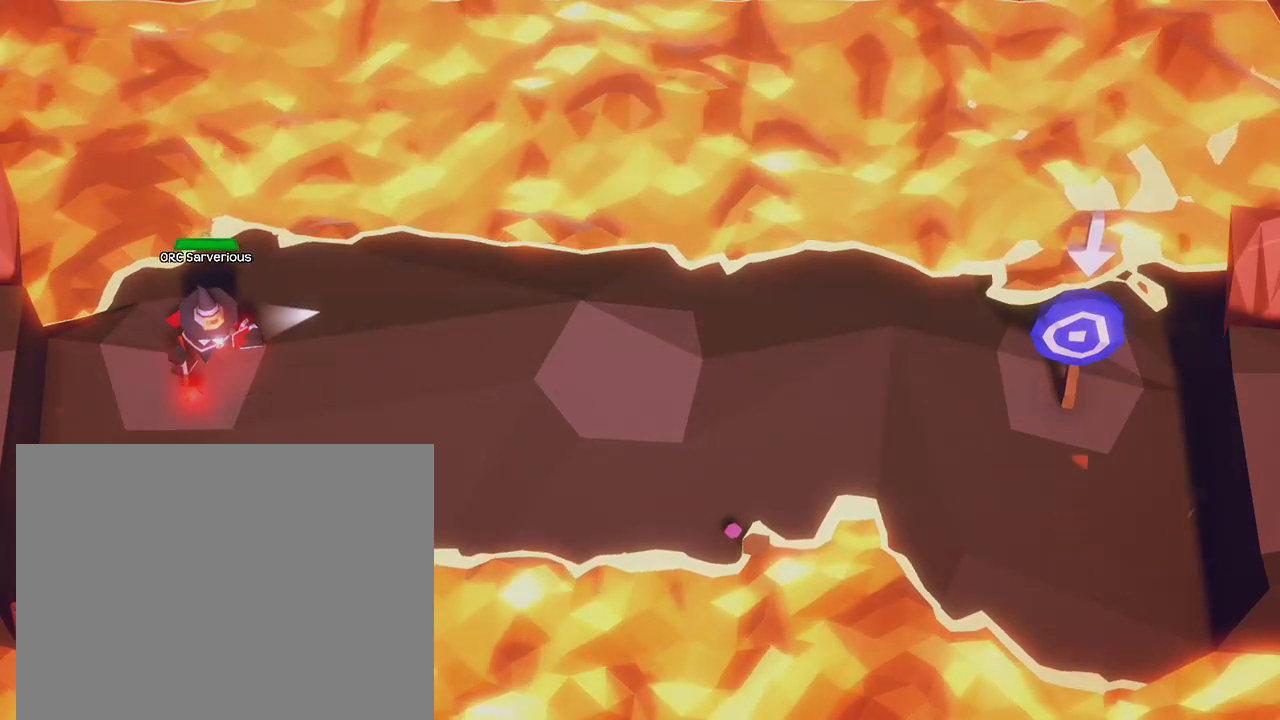
{"buttons": ["L3"], "left_stick": "center", "events": []}
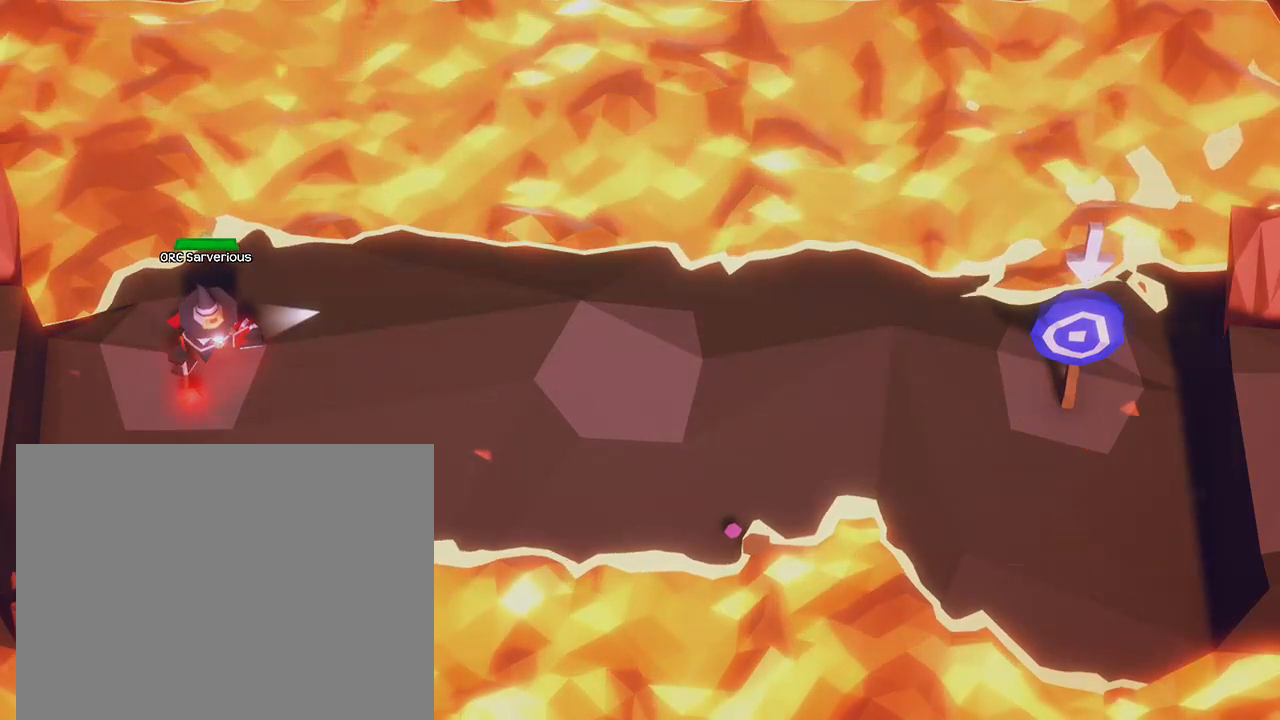
{"buttons": ["L3"], "left_stick": "up-left", "events": [[134, "left_stick", "down-right"], [301, "left_stick", "down-left"], [367, "left_stick", "left"], [467, "left_stick", "up-left"]]}
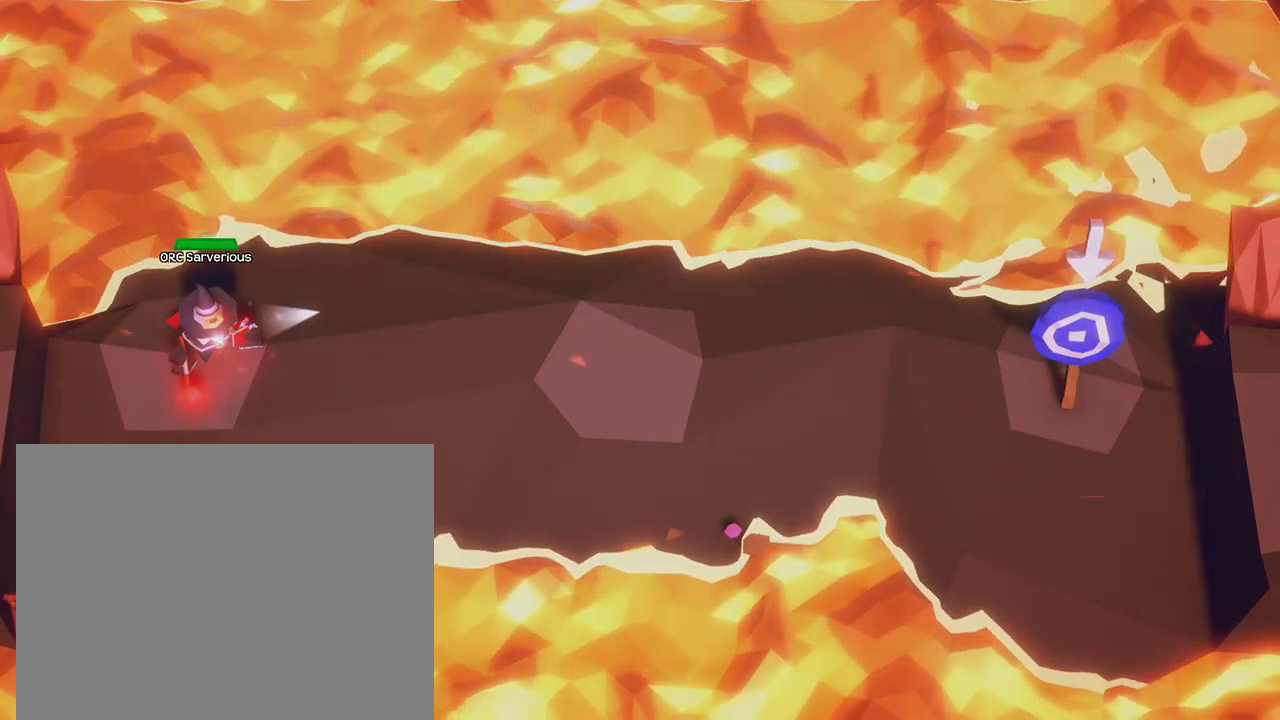
{"buttons": ["L3"], "left_stick": "center", "events": [[67, "left_stick", "up-right"], [133, "left_stick", "right"], [267, "left_stick", "center"]]}
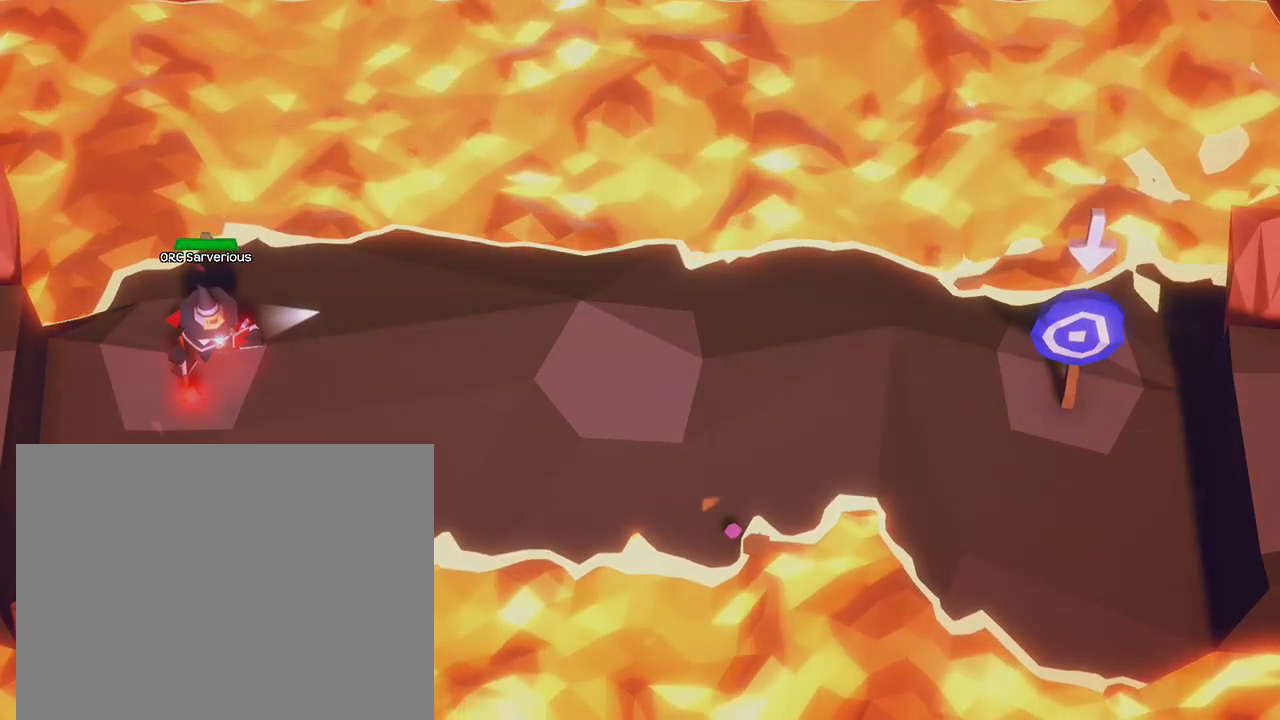
{"buttons": ["L3"], "left_stick": "down-right", "events": [[467, "left_stick", "down-right"]]}
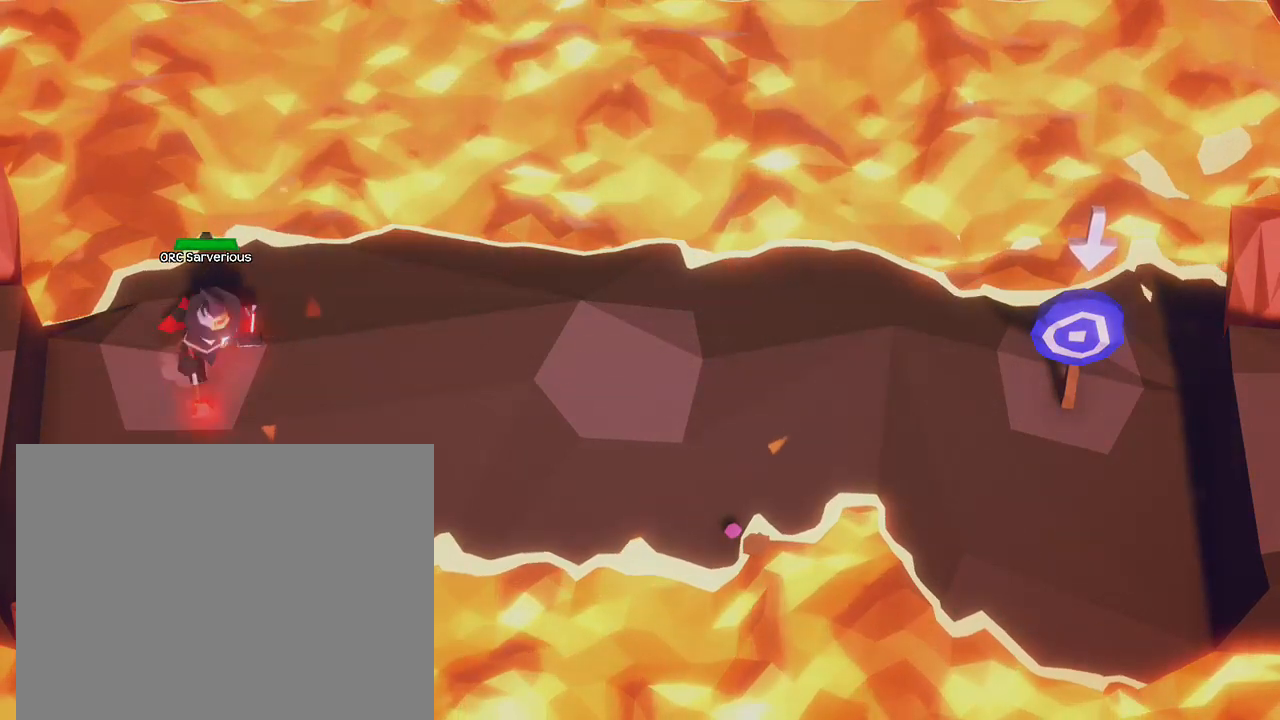
{"buttons": ["L3"], "left_stick": "right", "events": [[133, "left_stick", "down-left"], [200, "left_stick", "left"], [300, "left_stick", "up-left"], [400, "left_stick", "up-right"], [467, "left_stick", "right"]]}
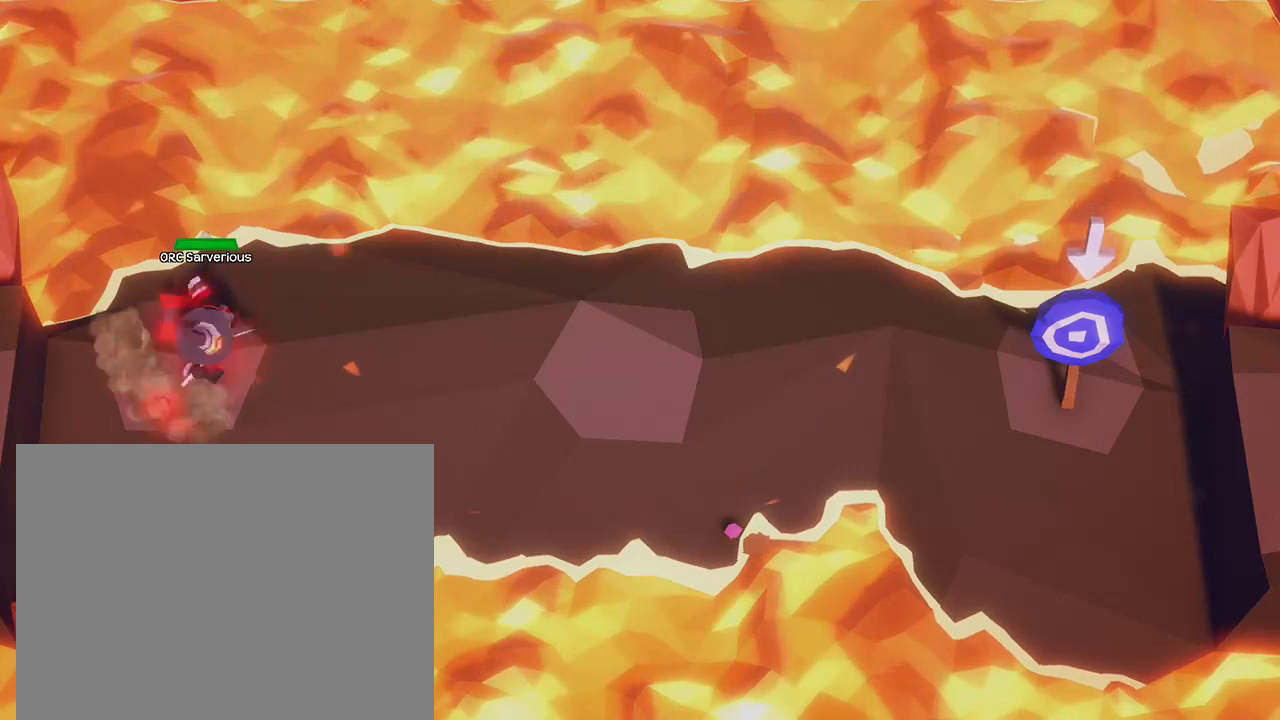
{"buttons": ["L3"], "left_stick": "center", "events": [[100, "left_stick", "center"]]}
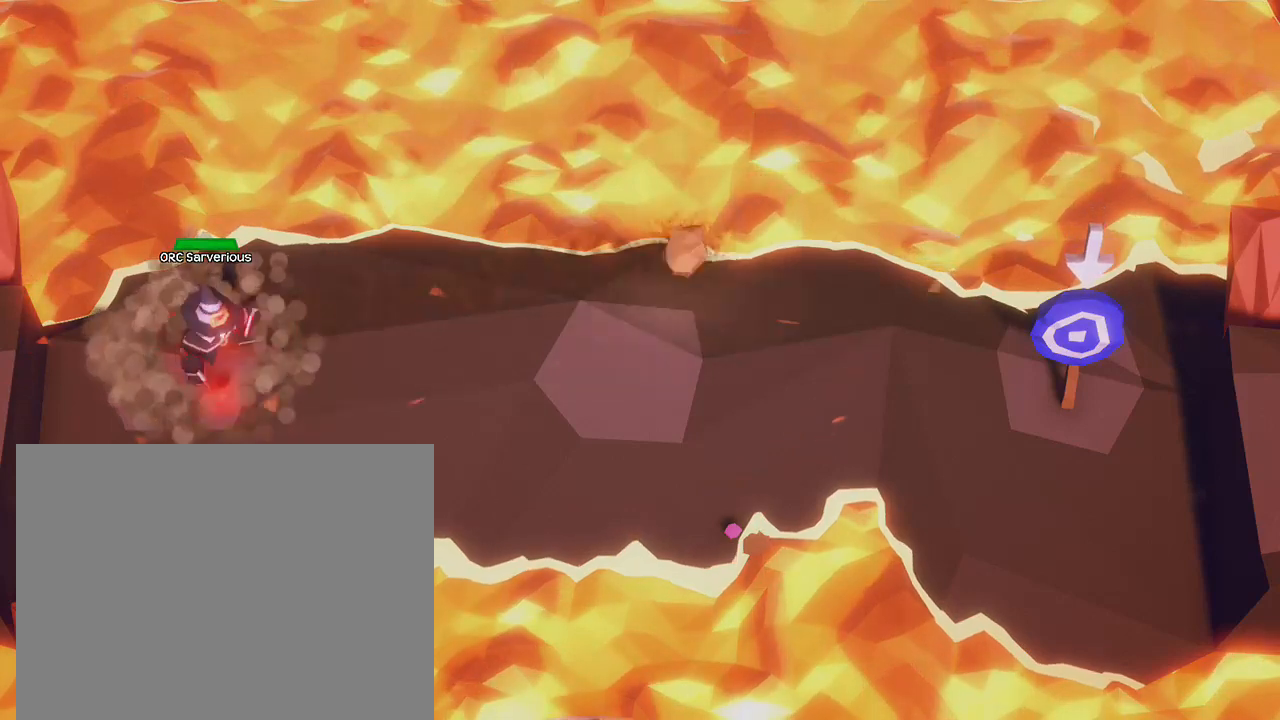
{"buttons": ["L3"], "left_stick": "down-left", "events": [[300, "left_stick", "down-right"], [467, "left_stick", "down-left"]]}
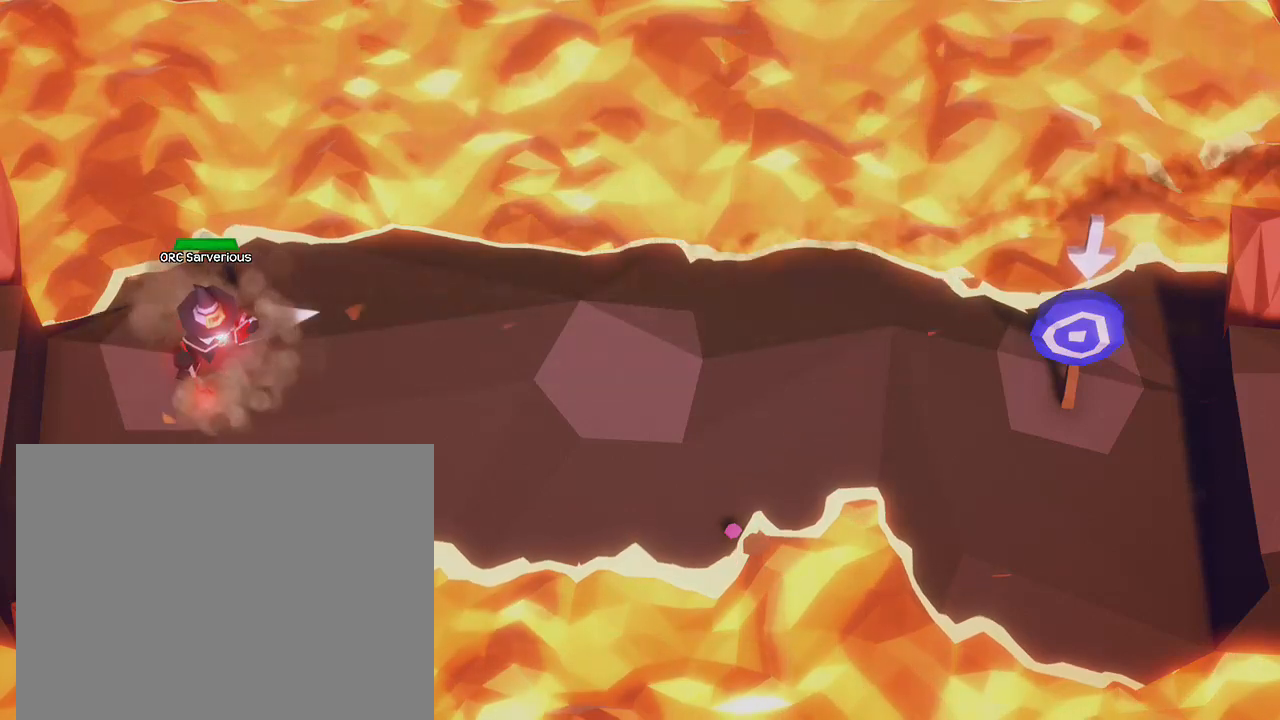
{"buttons": ["L3"], "left_stick": "center", "events": [[34, "left_stick", "left"], [134, "left_stick", "up-left"], [234, "left_stick", "up-right"], [301, "left_stick", "right"], [434, "left_stick", "center"]]}
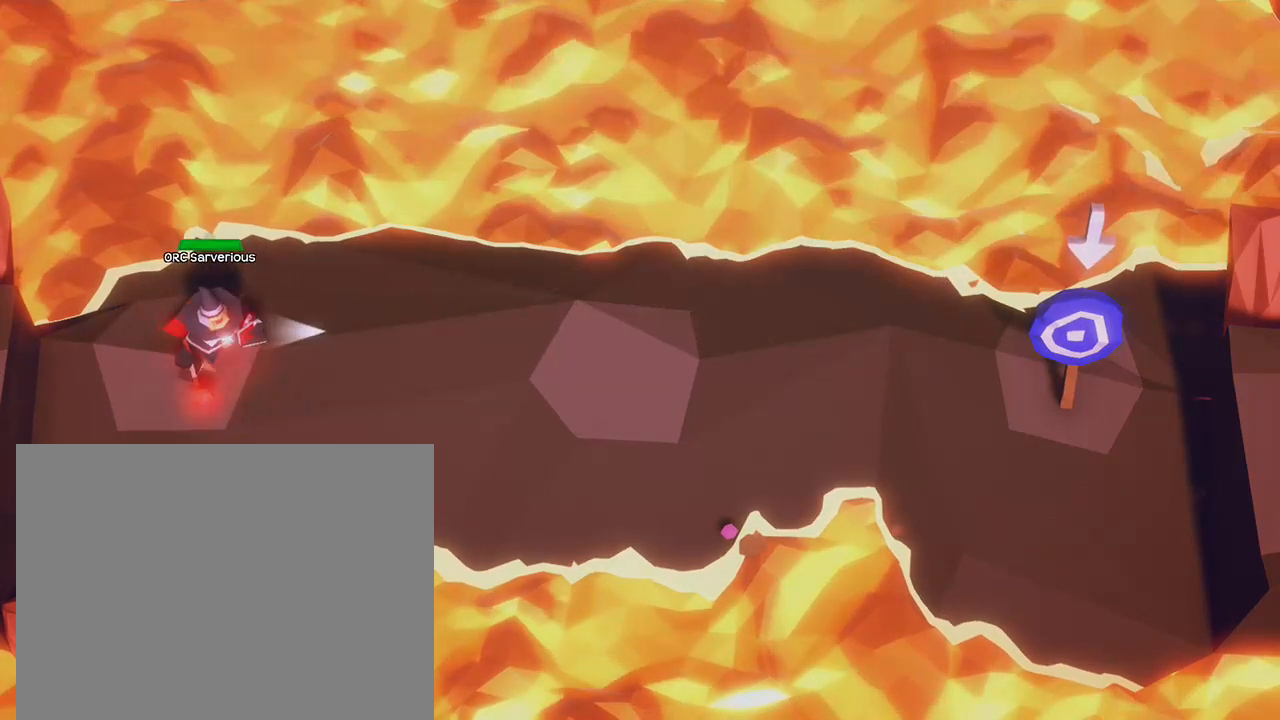
{"buttons": ["L3"], "left_stick": "center", "events": []}
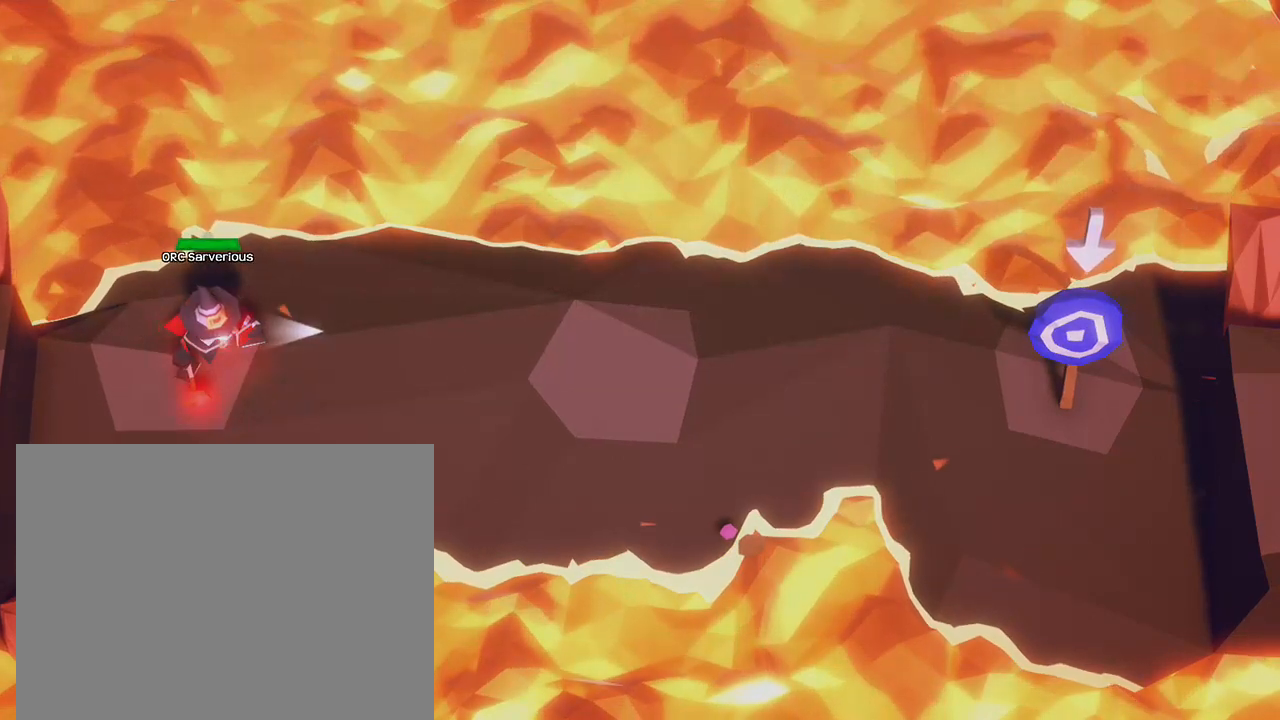
{"buttons": ["L3"], "left_stick": "up-left", "events": [[100, "left_stick", "down-right"], [301, "left_stick", "down-left"], [367, "left_stick", "left"], [467, "left_stick", "up-left"]]}
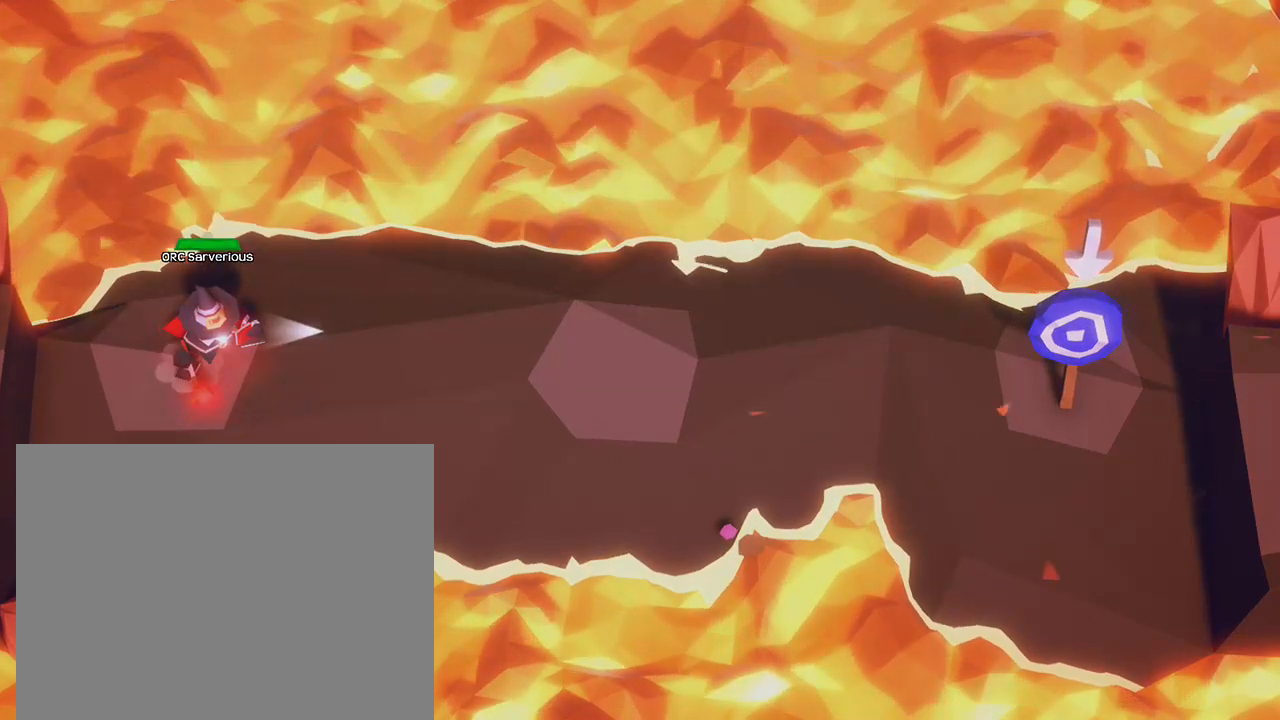
{"buttons": ["L3"], "left_stick": "center", "events": [[67, "left_stick", "up-right"], [133, "left_stick", "right"], [267, "left_stick", "center"]]}
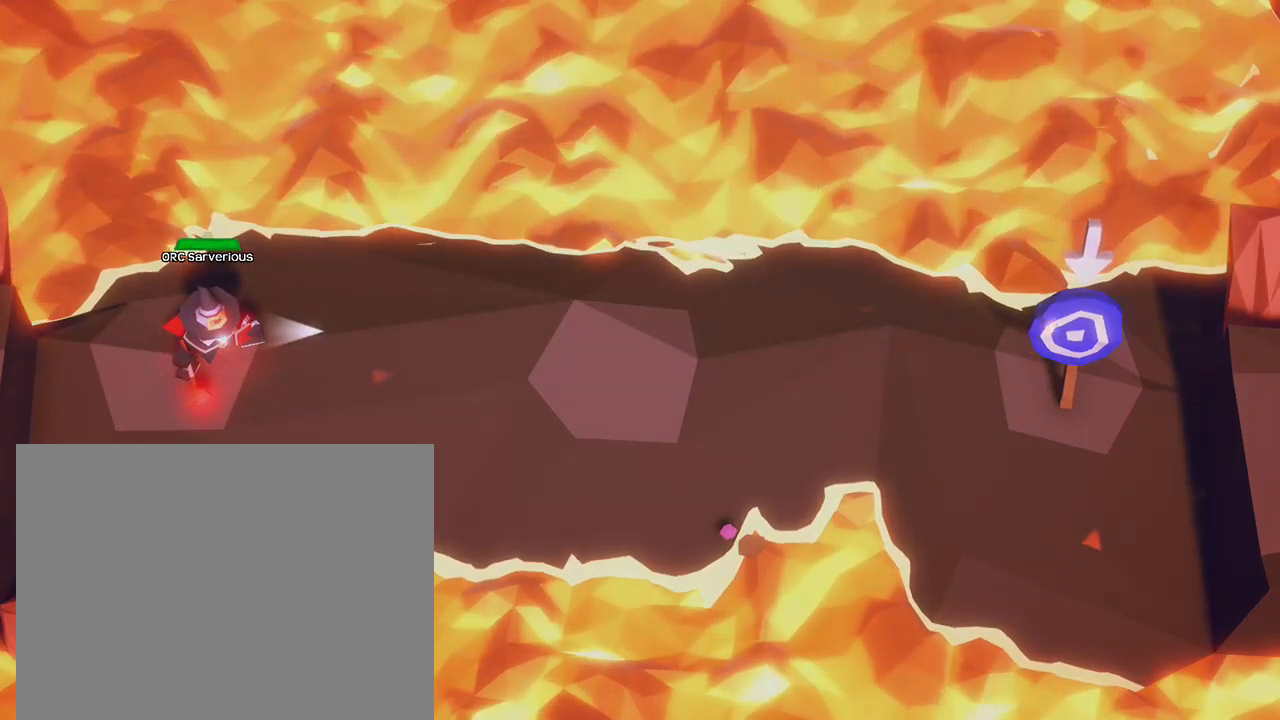
{"buttons": ["L3"], "left_stick": "down-right", "events": [[434, "left_stick", "down-right"]]}
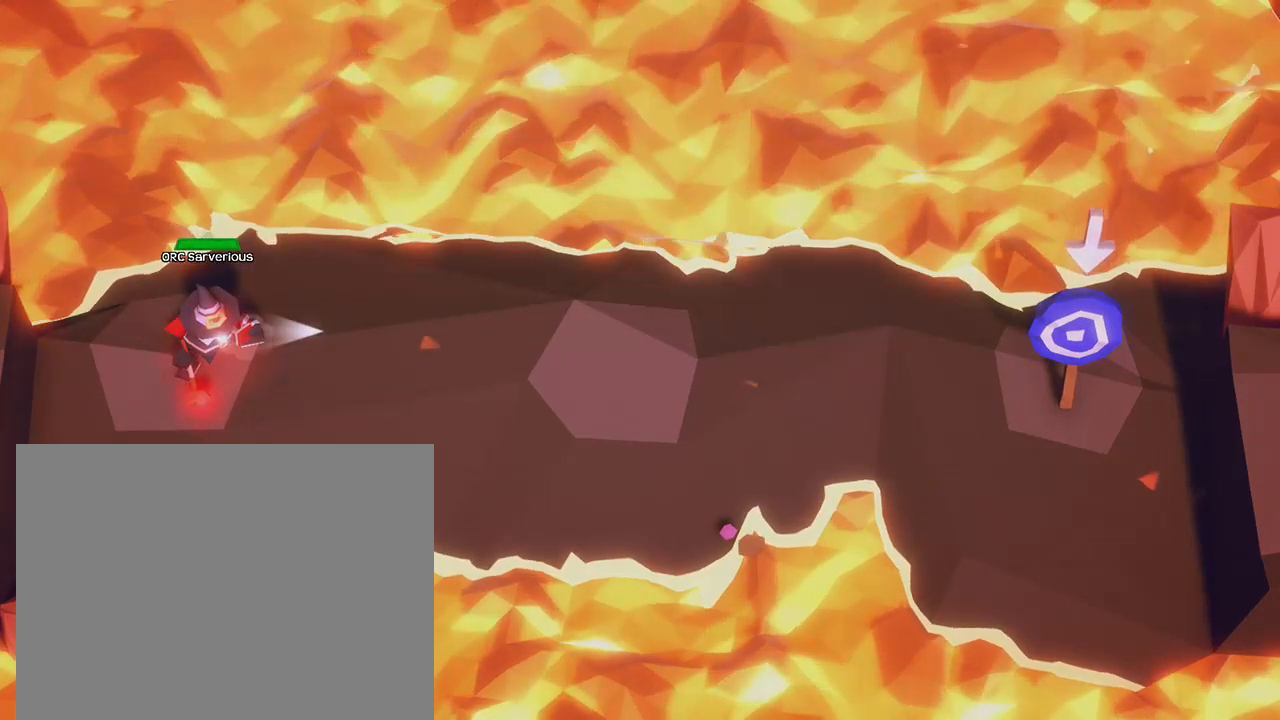
{"buttons": ["L3"], "left_stick": "right", "events": [[133, "left_stick", "down-left"], [267, "left_stick", "up-left"], [400, "left_stick", "up-right"], [467, "left_stick", "right"]]}
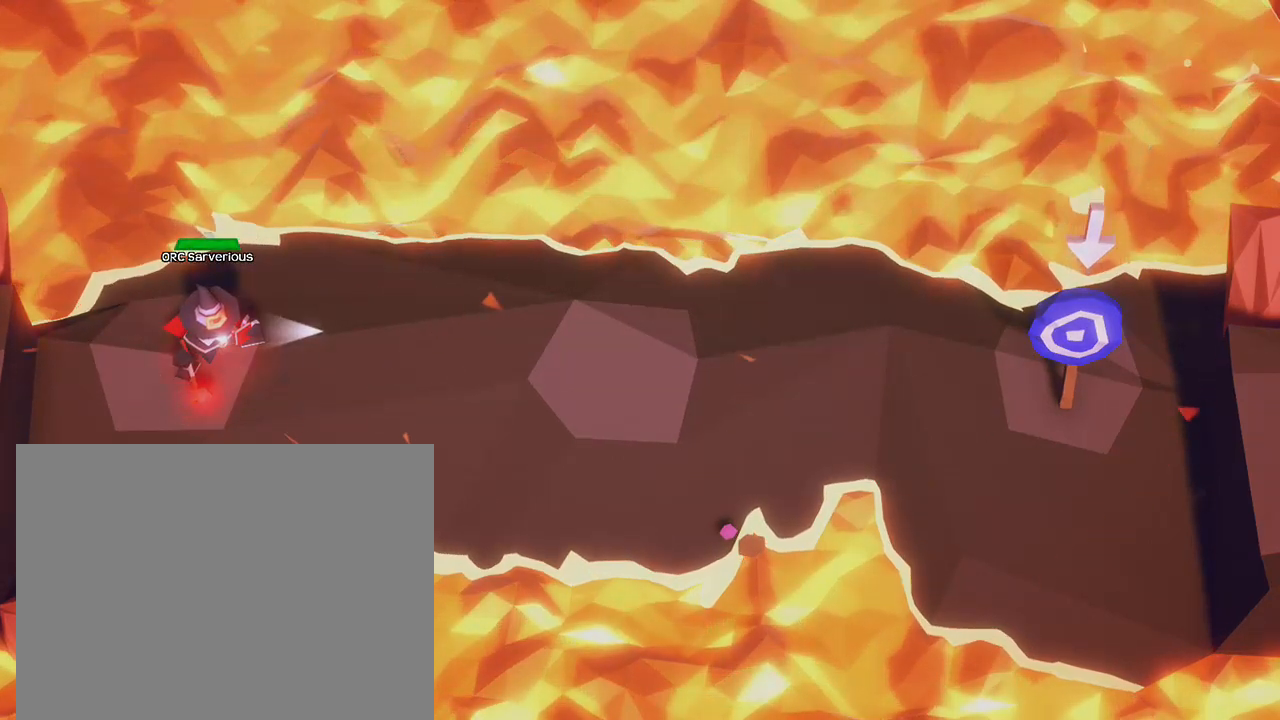
{"buttons": ["L3"], "left_stick": "center", "events": [[67, "left_stick", "center"]]}
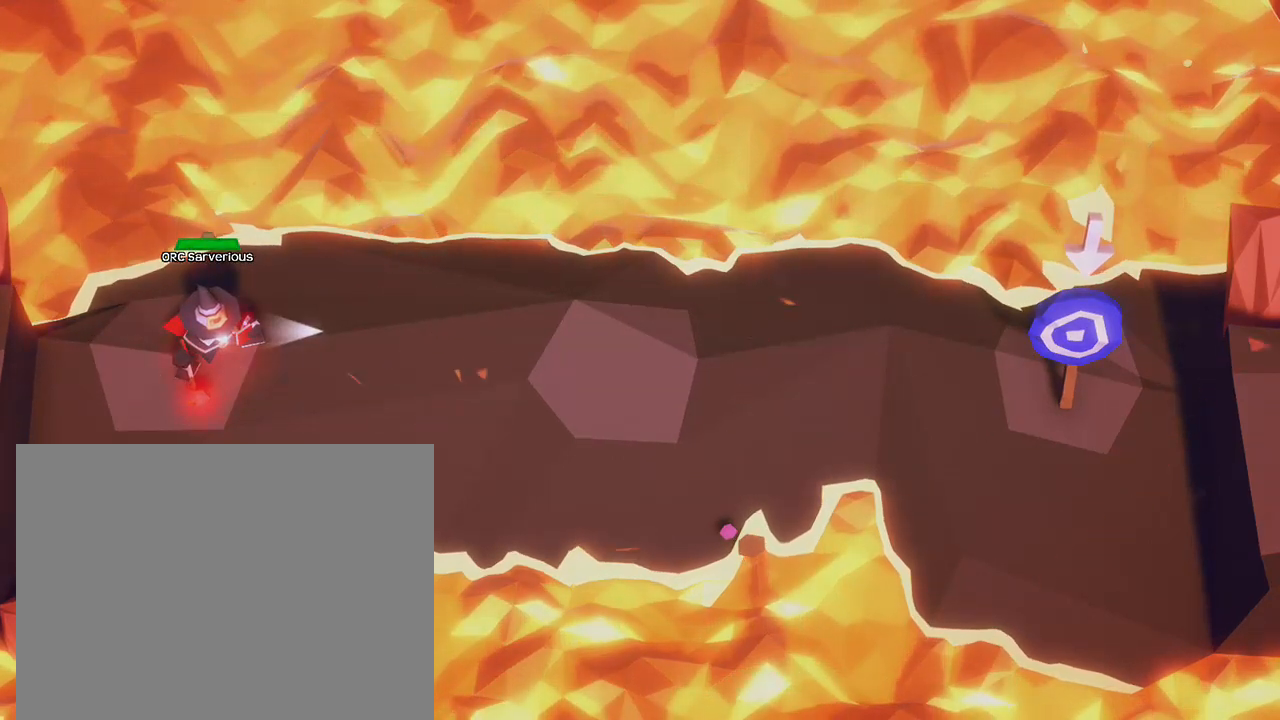
{"buttons": ["L3"], "left_stick": "down-left", "events": [[267, "left_stick", "down-right"], [467, "left_stick", "down-left"]]}
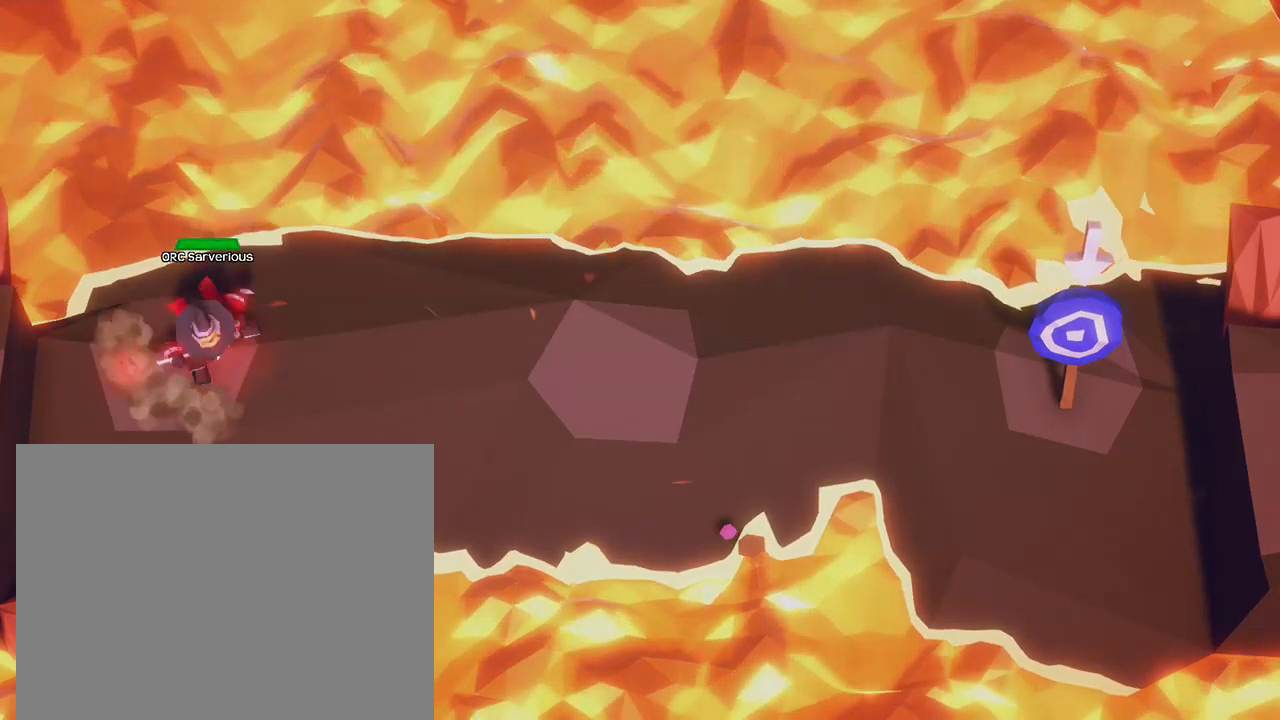
{"buttons": ["L3"], "left_stick": "center", "events": [[100, "left_stick", "up-left"], [234, "left_stick", "up-right"], [301, "left_stick", "right"], [434, "left_stick", "center"]]}
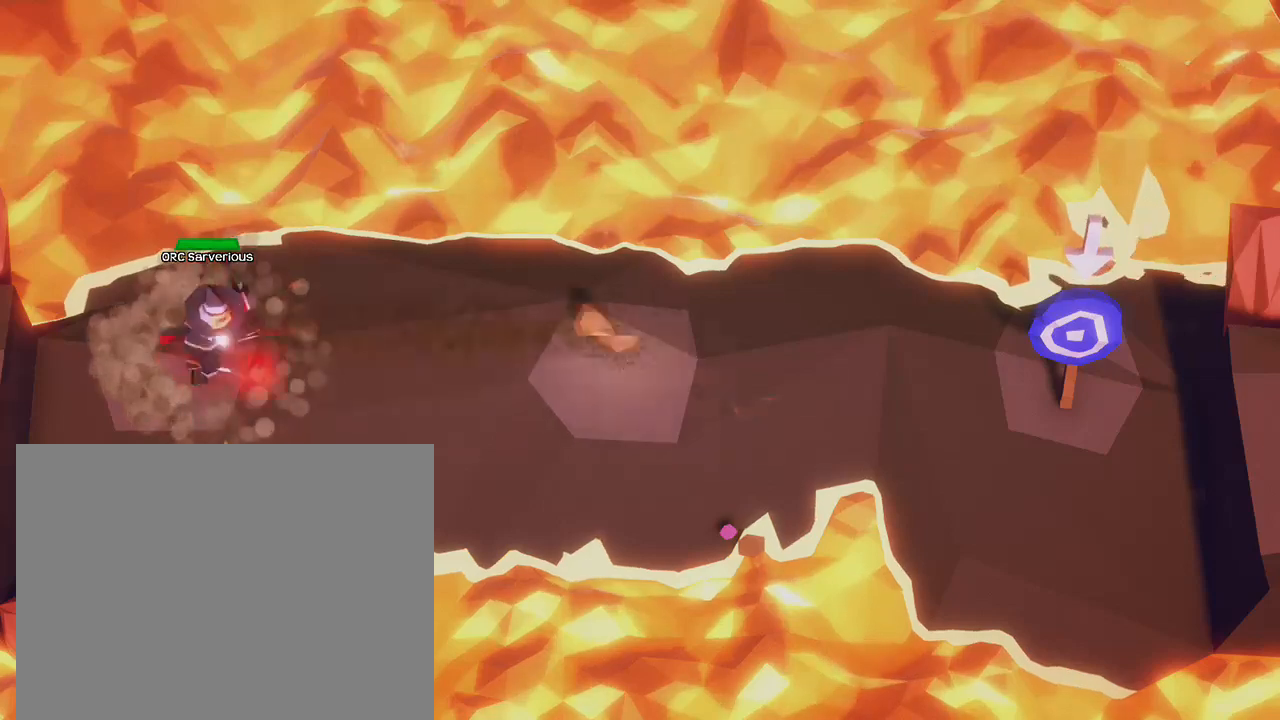
{"buttons": ["L3"], "left_stick": "center", "events": []}